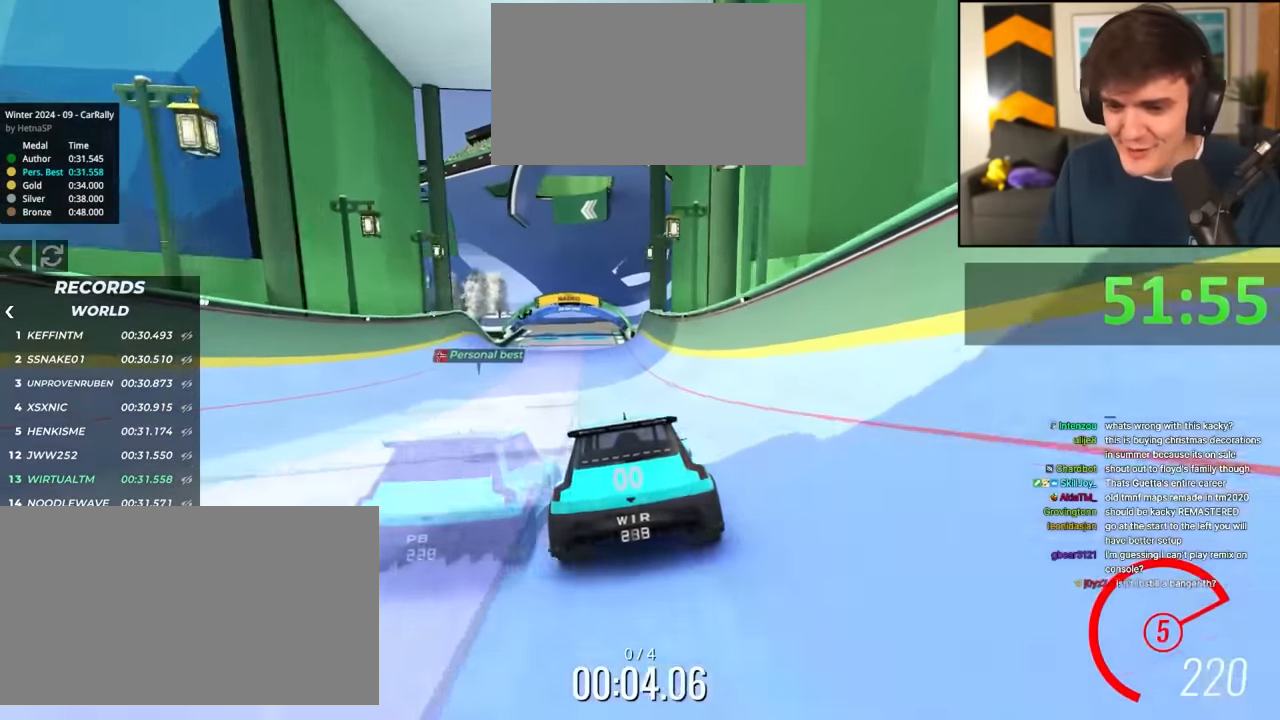
Gameplay with keyboard; each line is a JSON object with the keys held at the frame after it. "events" lists presses ("down") and releases ("up") of "brake", "down", "left", "right" and "up" between this image and that frame as [ms after this image, input, new state], when the widget could be followed in between. No other keys are recorded. Mouse input is not recorded. Key names are as the overlay labels them; some are game actions (e.g. jump) rather than physical keys.
{"keys": ["up"], "events": [[100, "left", "down"], [150, "left", "up"], [333, "left", "down"], [417, "left", "up"]]}
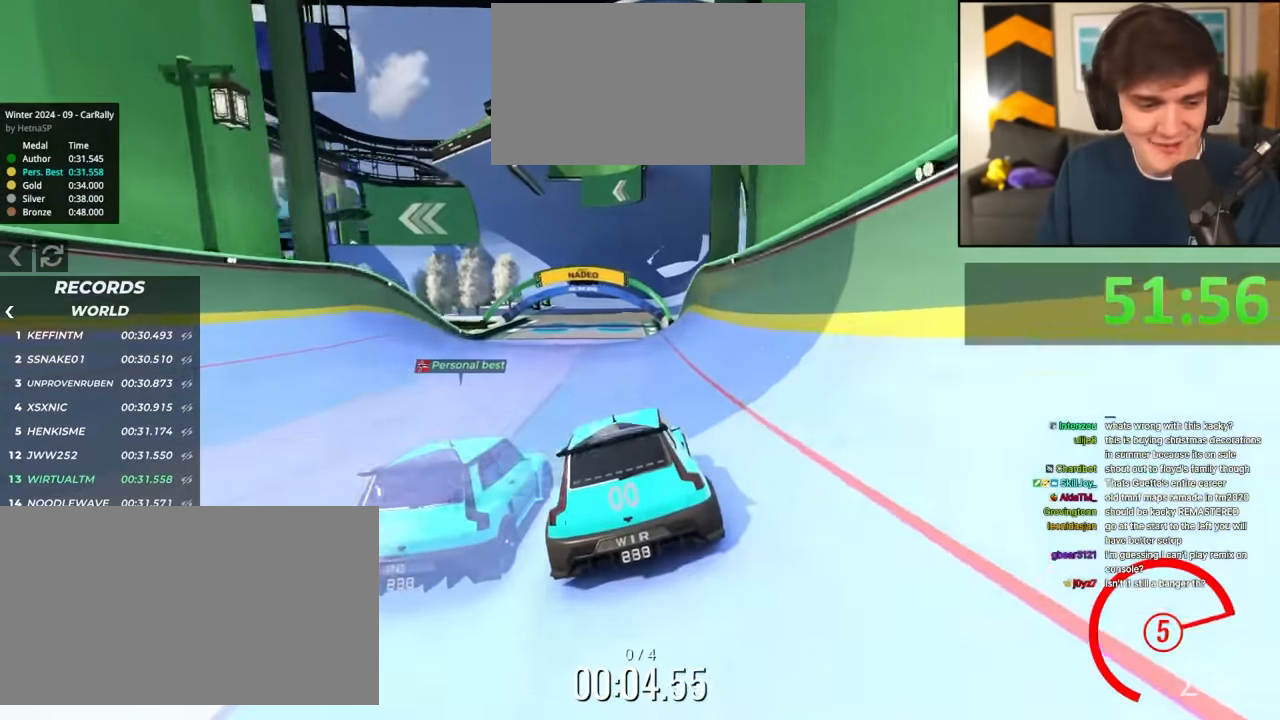
{"keys": ["up"], "events": [[33, "left", "down"], [117, "left", "up"]]}
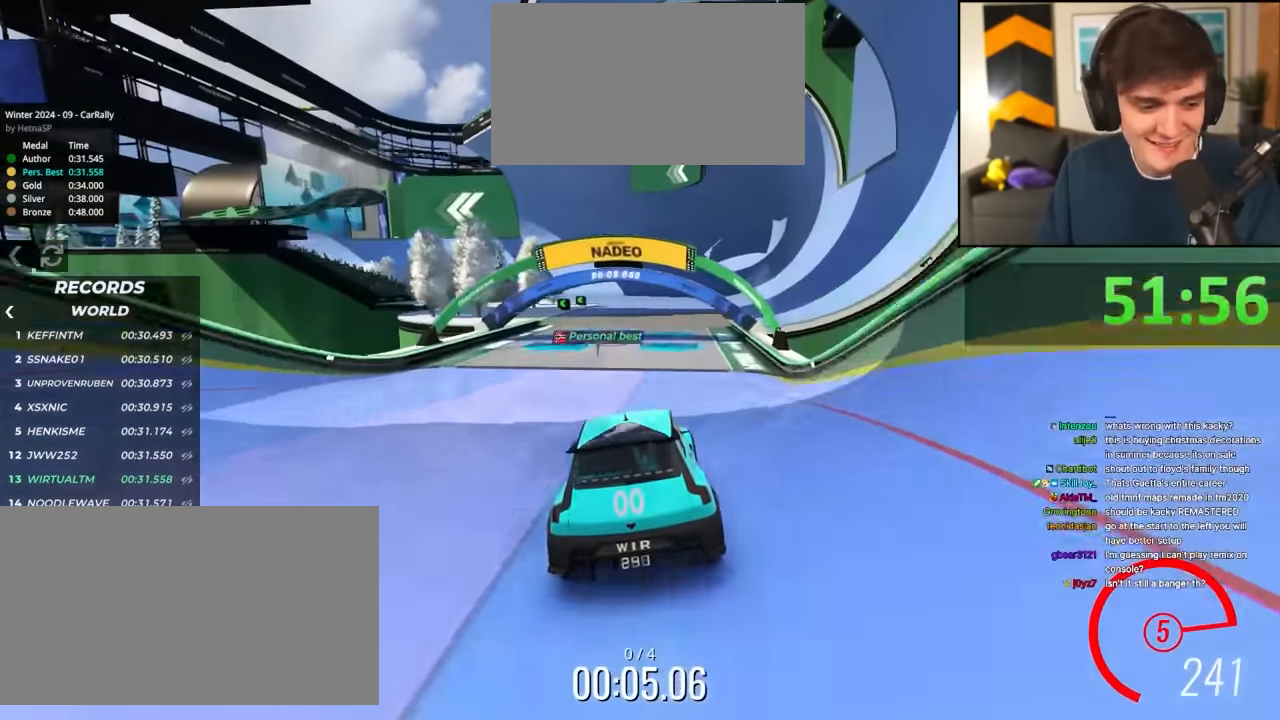
{"keys": ["left", "up"], "events": [[500, "left", "down"]]}
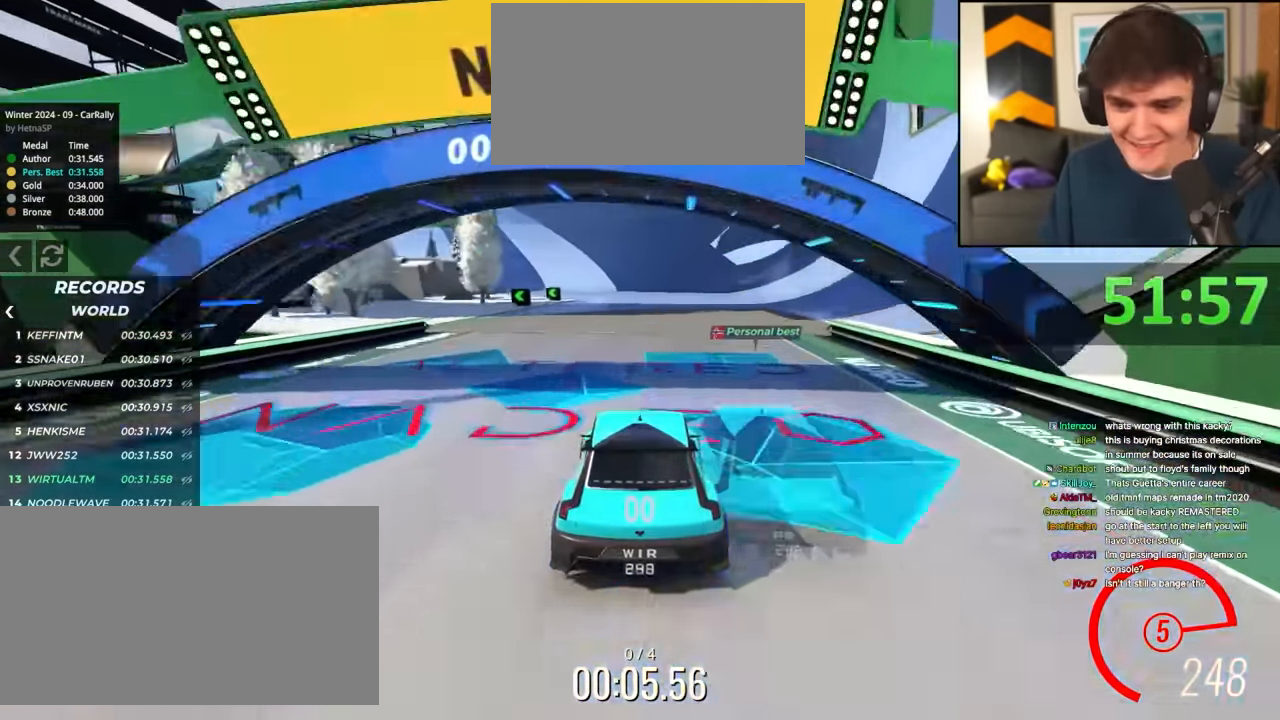
{"keys": ["up"], "events": [[50, "left", "up"], [283, "left", "down"], [333, "left", "up"]]}
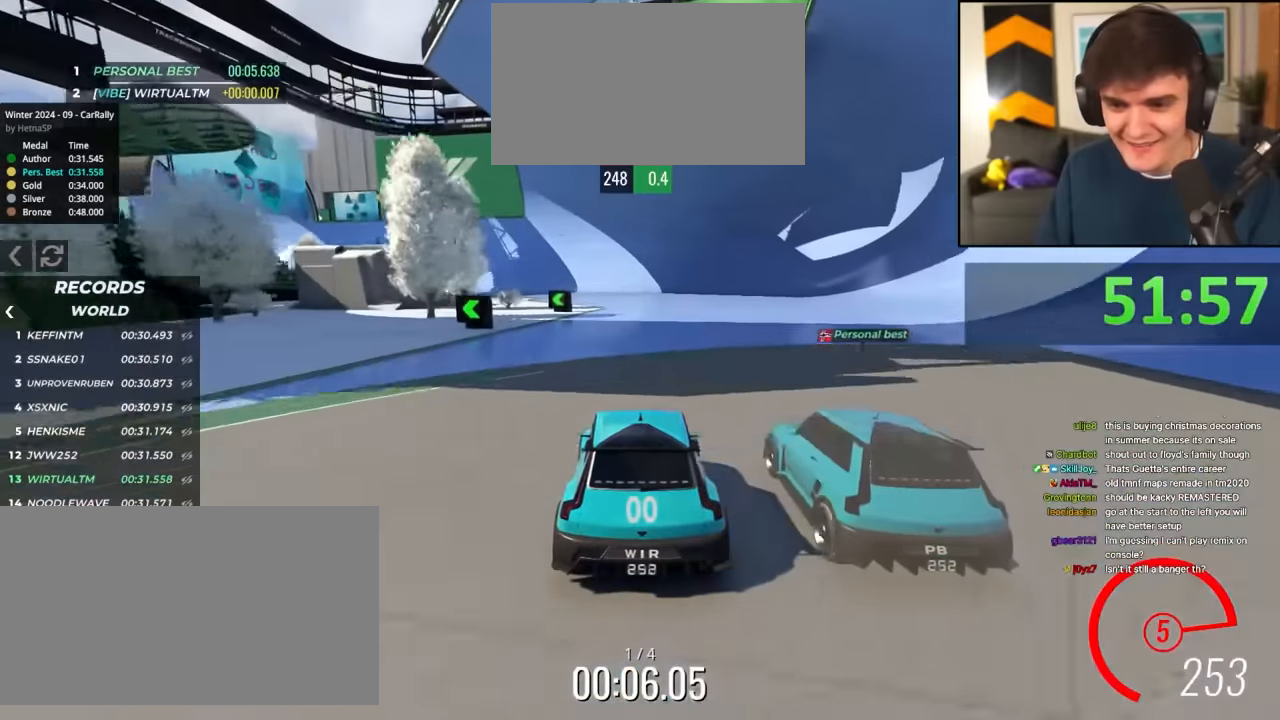
{"keys": ["left", "up"], "events": [[117, "left", "down"]]}
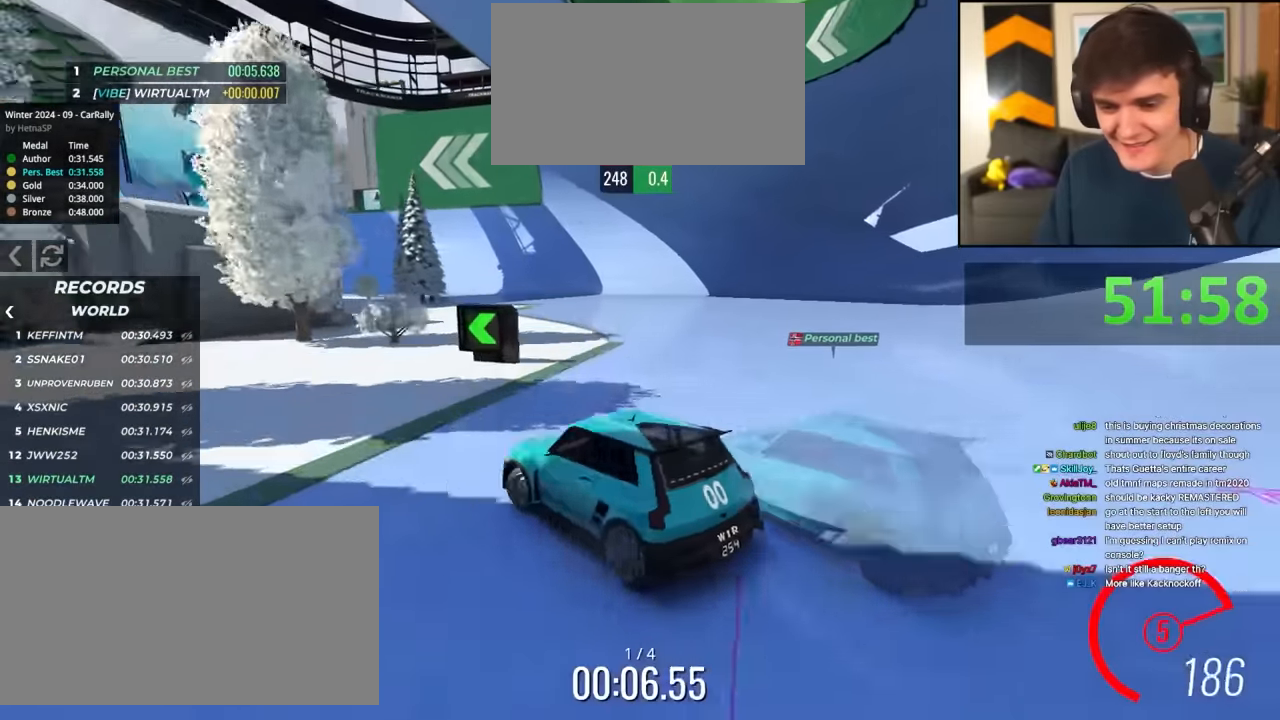
{"keys": ["up"], "events": [[133, "left", "up"], [233, "left", "down"], [317, "left", "up"], [417, "left", "down"], [500, "left", "up"]]}
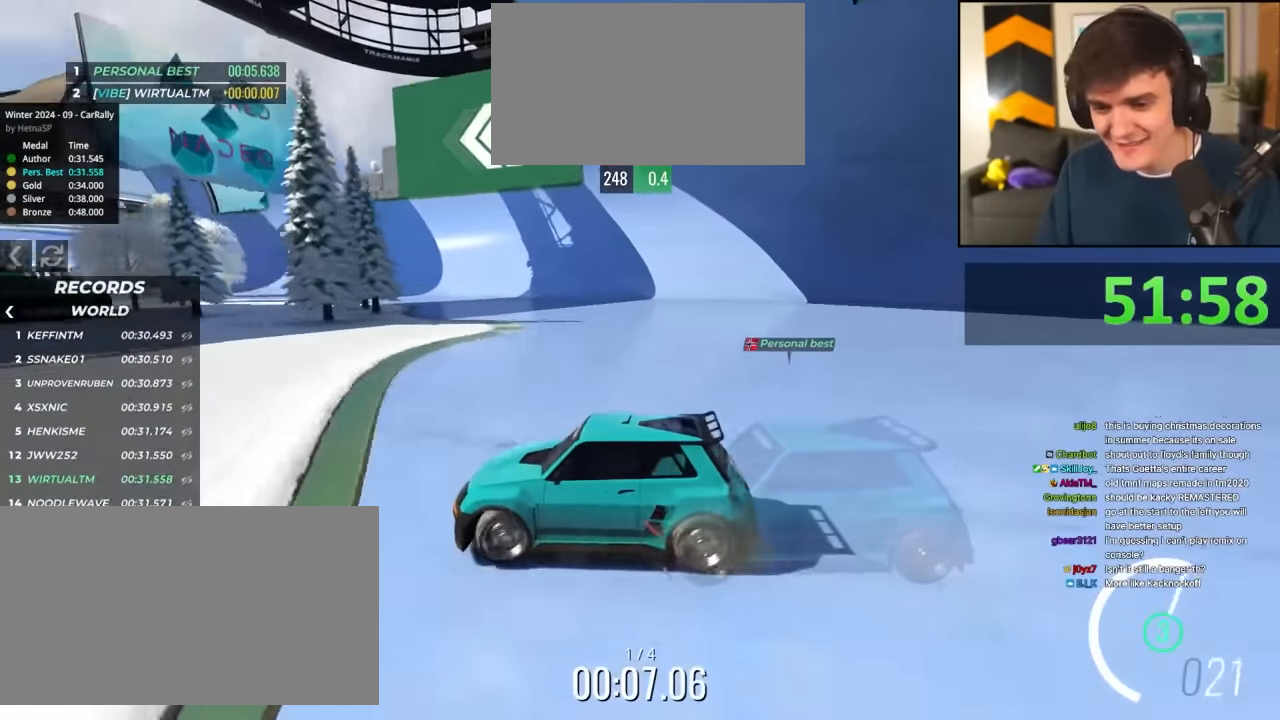
{"keys": ["up"], "events": [[150, "left", "down"], [200, "left", "up"], [383, "left", "down"], [433, "left", "up"]]}
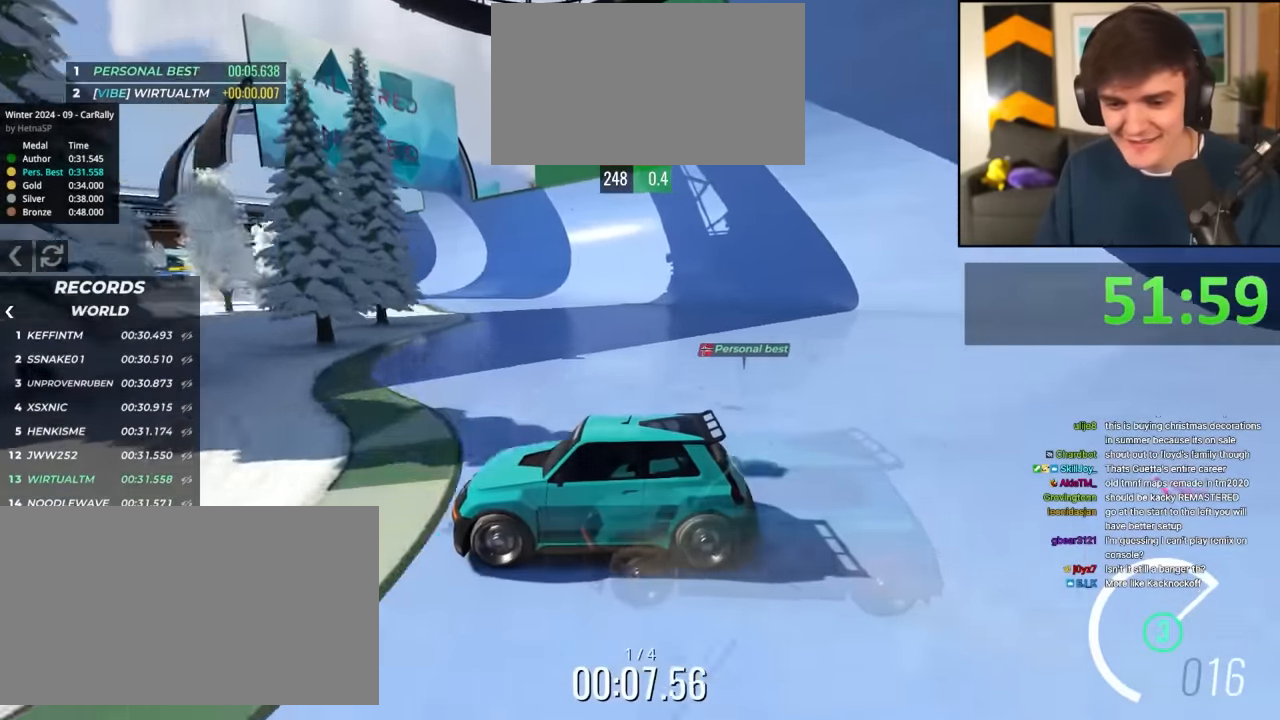
{"keys": ["right", "up"], "events": [[17, "left", "down"], [67, "left", "up"], [167, "right", "down"]]}
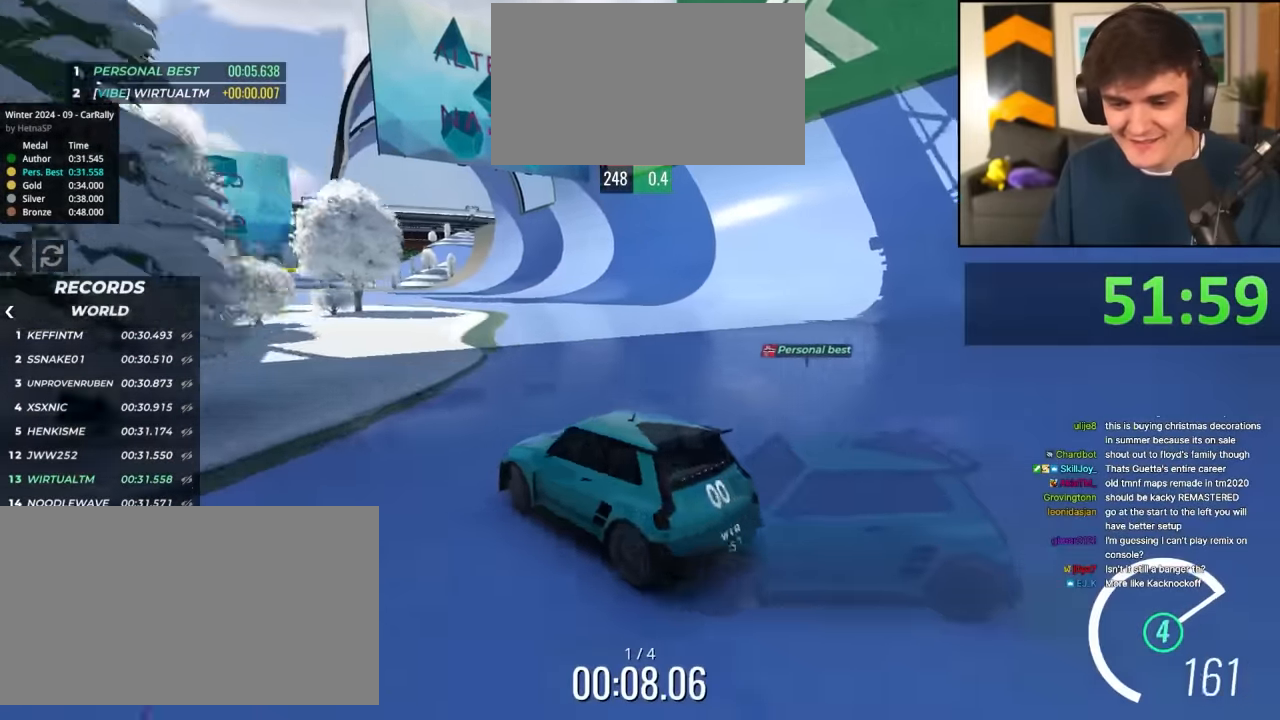
{"keys": ["up"], "events": [[183, "right", "up"]]}
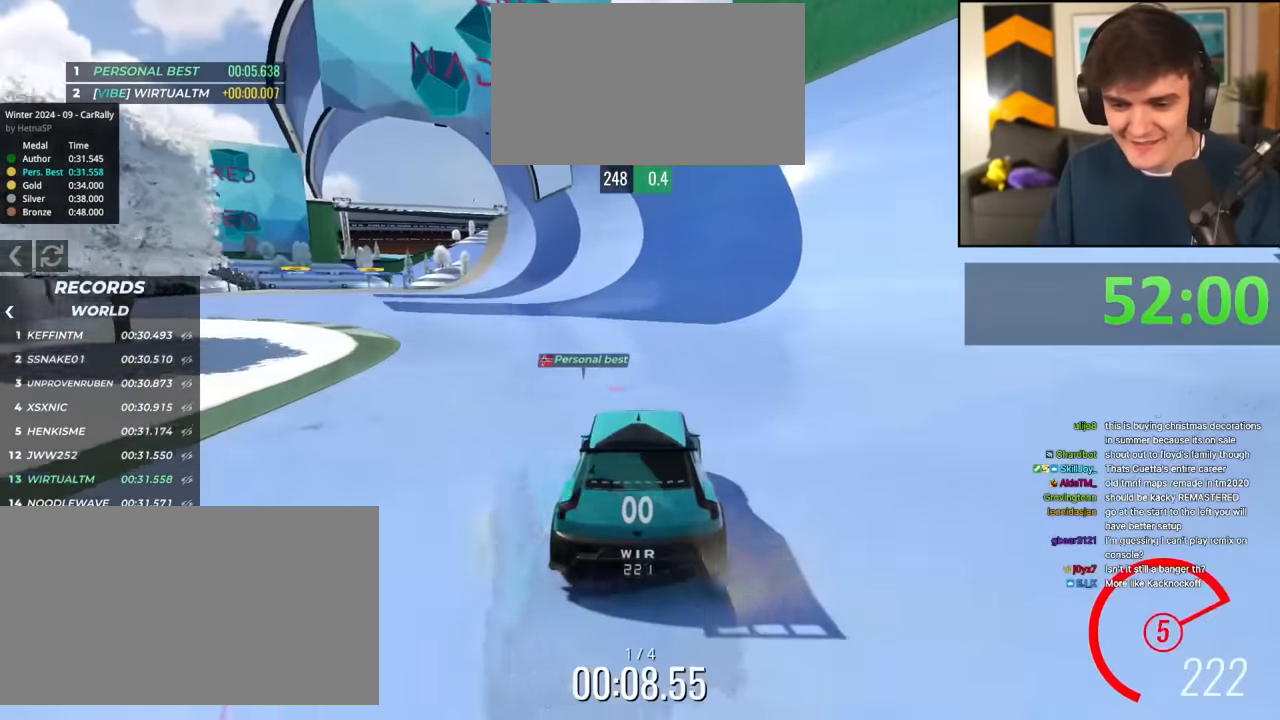
{"keys": ["left", "up"], "events": [[100, "left", "down"], [150, "left", "up"], [333, "left", "down"], [383, "left", "up"], [483, "left", "down"]]}
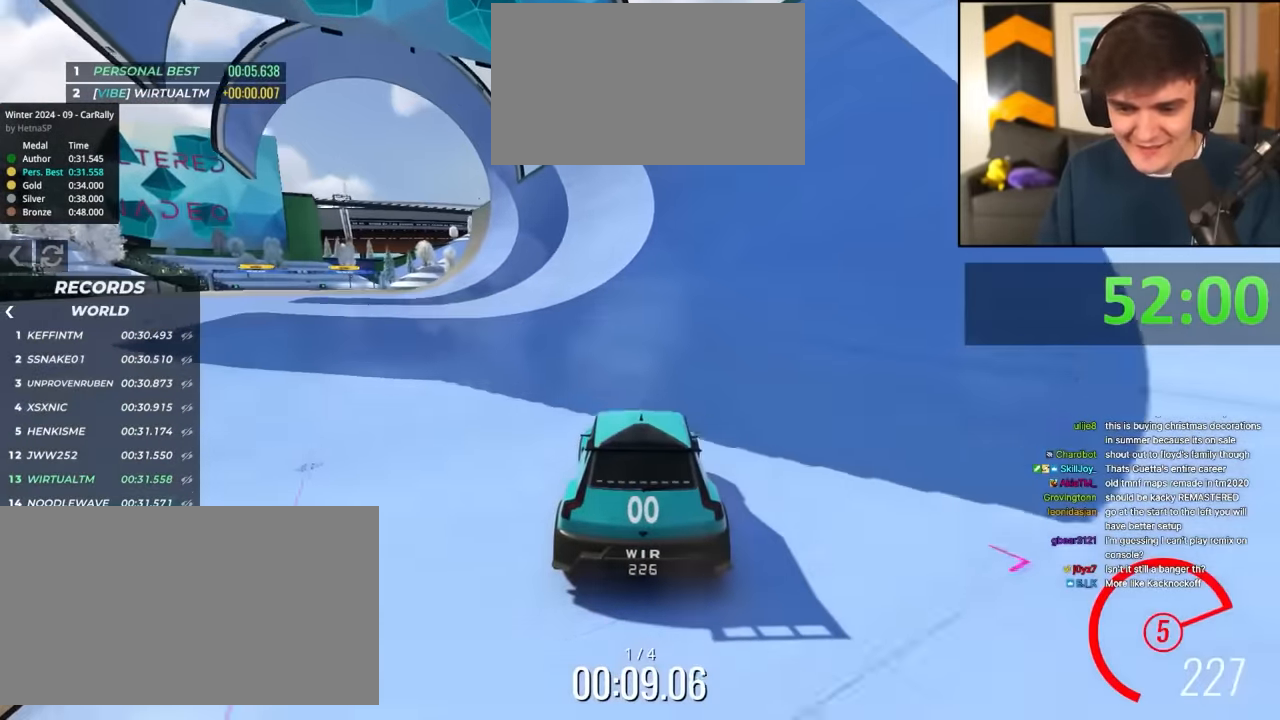
{"keys": ["up"], "events": [[67, "left", "up"], [117, "left", "down"], [217, "left", "up"], [300, "left", "down"], [450, "left", "up"]]}
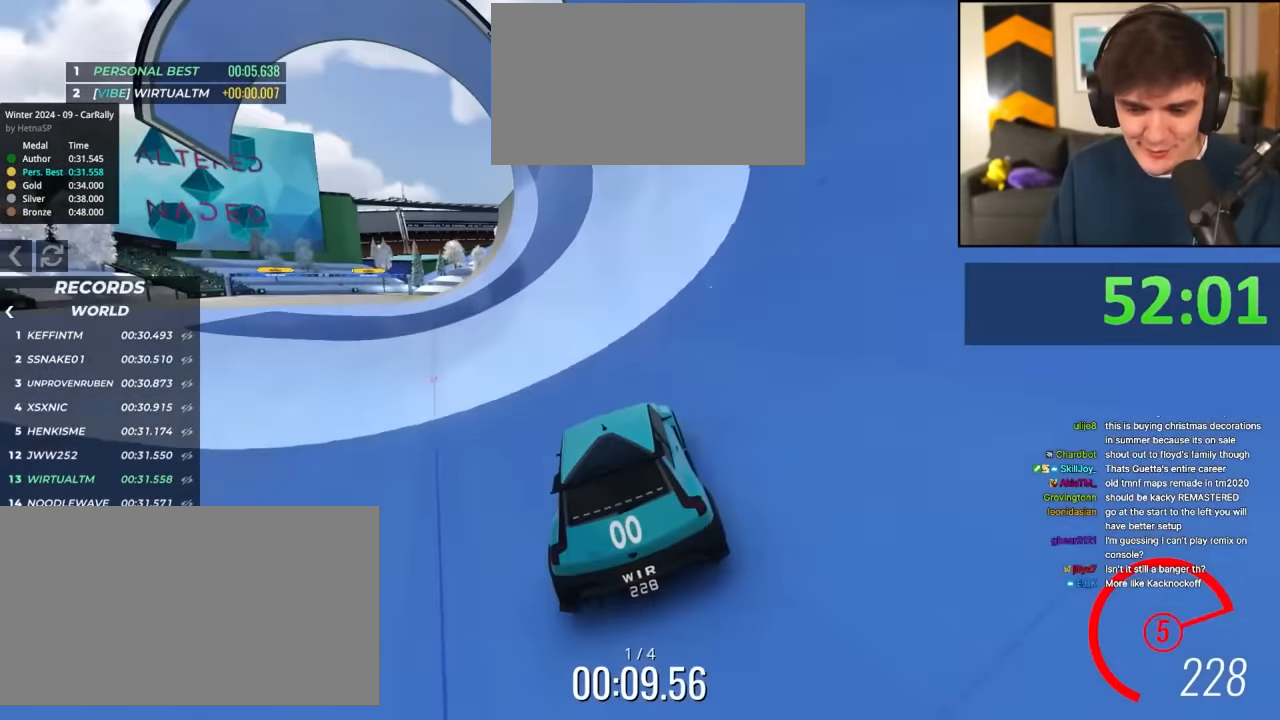
{"keys": ["up"], "events": [[33, "left", "down"], [133, "left", "up"], [333, "left", "down"], [467, "left", "up"]]}
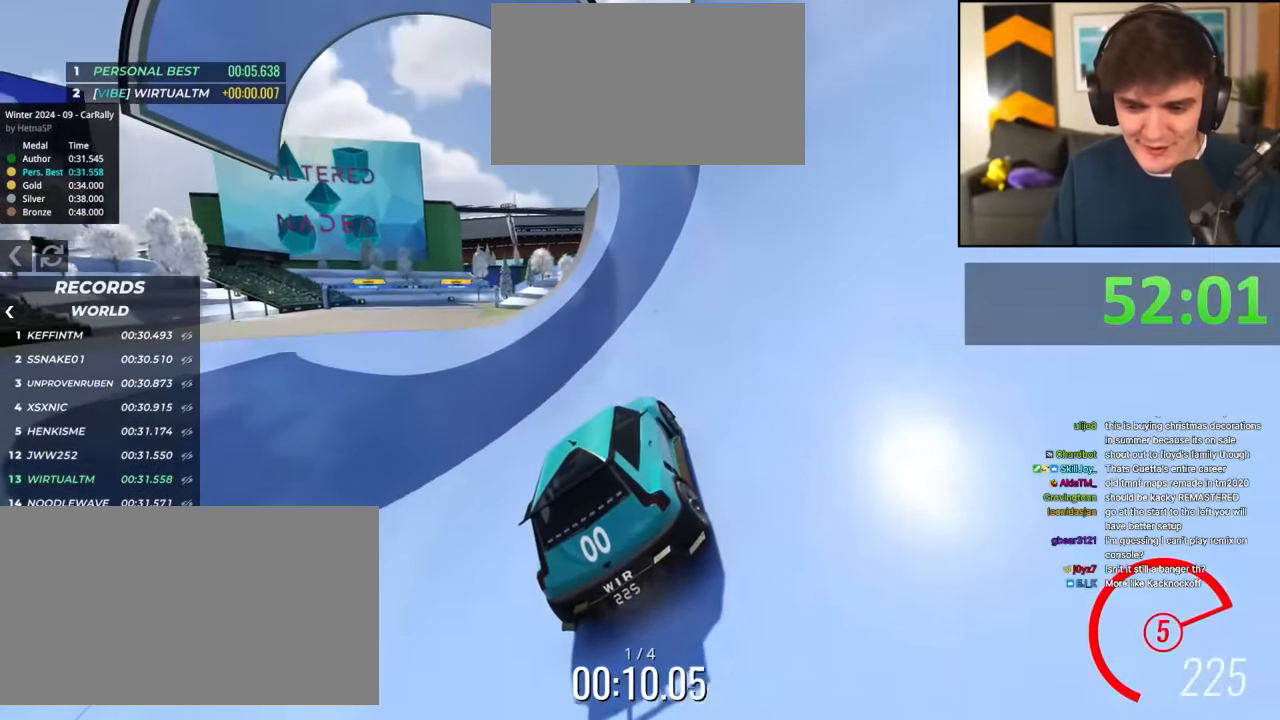
{"keys": ["left", "up"], "events": [[17, "left", "down"], [150, "left", "up"], [250, "left", "down"]]}
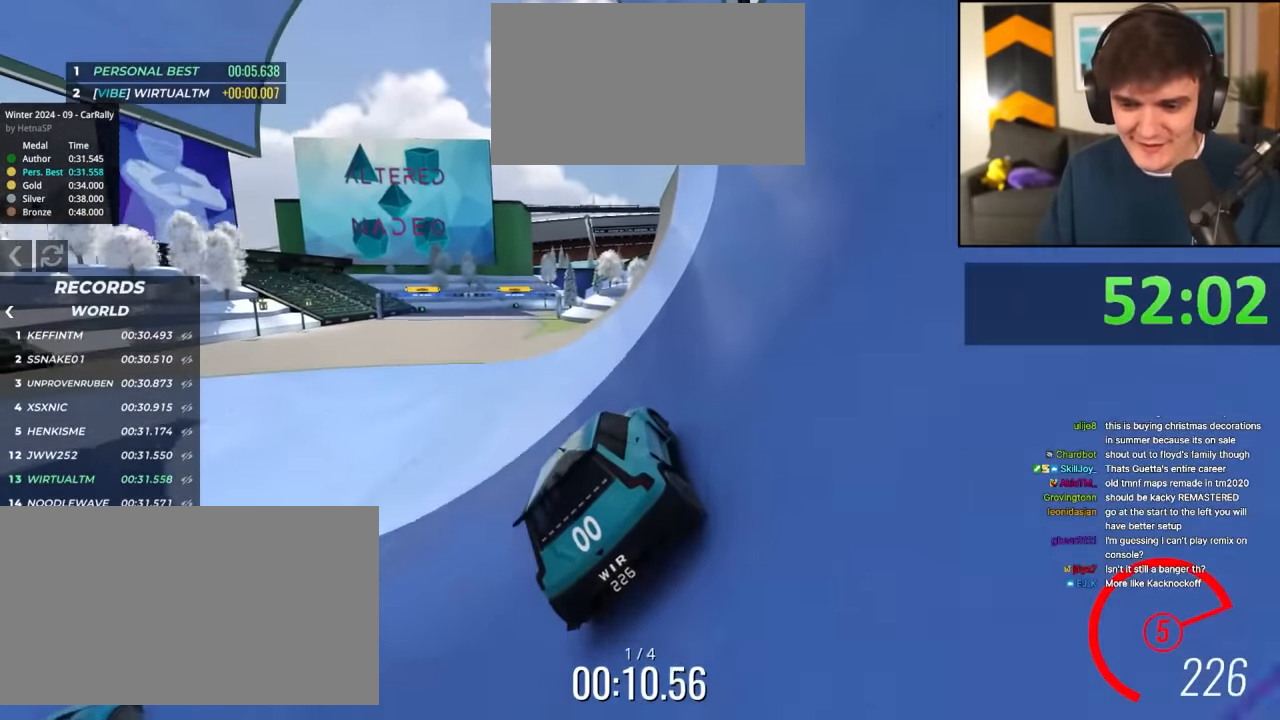
{"keys": ["left", "up"], "events": [[117, "left", "up"], [217, "left", "down"], [350, "left", "up"], [450, "left", "down"]]}
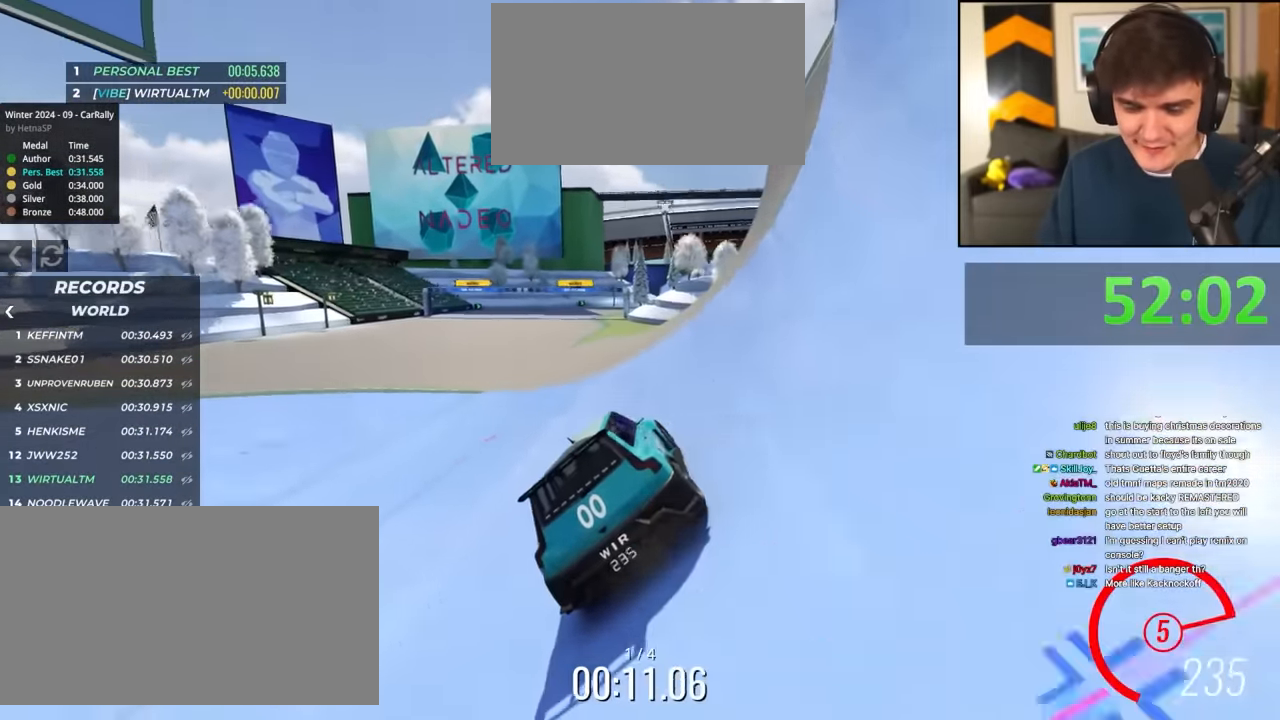
{"keys": ["up"], "events": [[33, "left", "up"], [133, "left", "down"], [283, "left", "up"], [317, "left", "down"], [467, "left", "up"]]}
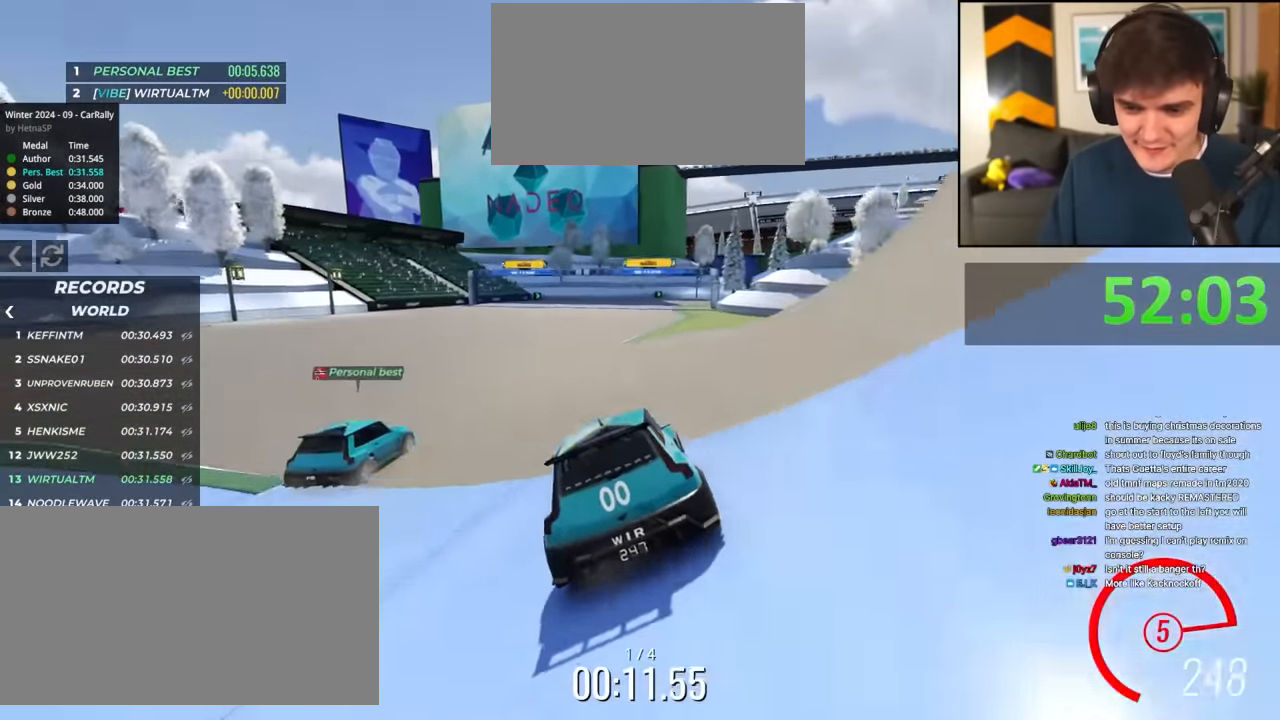
{"keys": ["up"], "events": []}
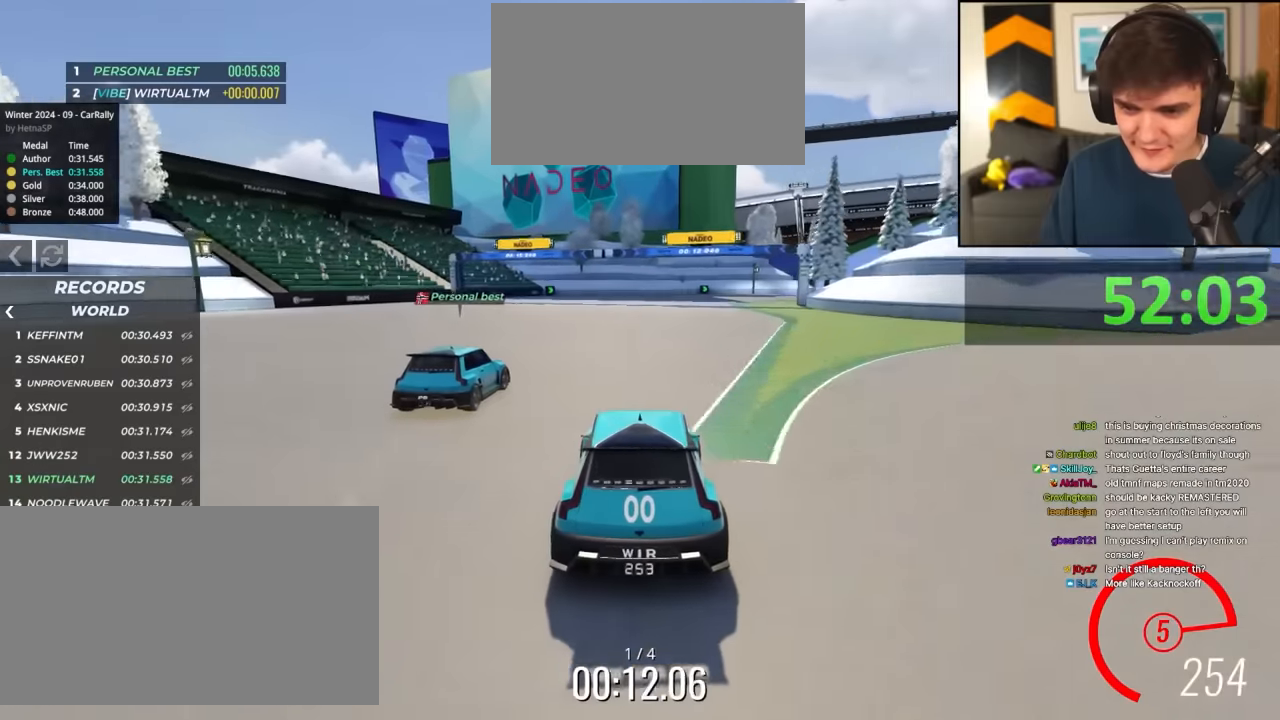
{"keys": ["right", "up"], "events": [[117, "right", "down"], [217, "right", "up"], [350, "right", "down"], [400, "right", "up"], [500, "right", "down"]]}
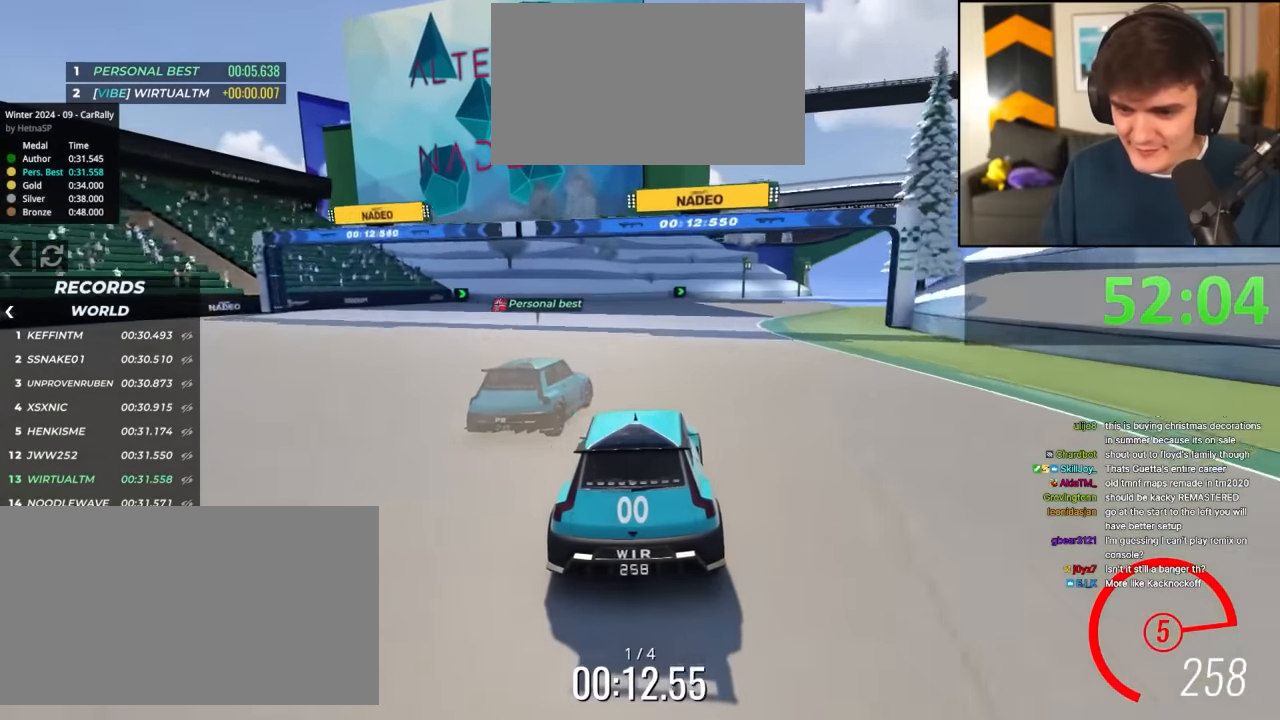
{"keys": ["right", "up"], "events": [[134, "right", "up"], [184, "right", "down"], [317, "right", "up"], [417, "right", "down"]]}
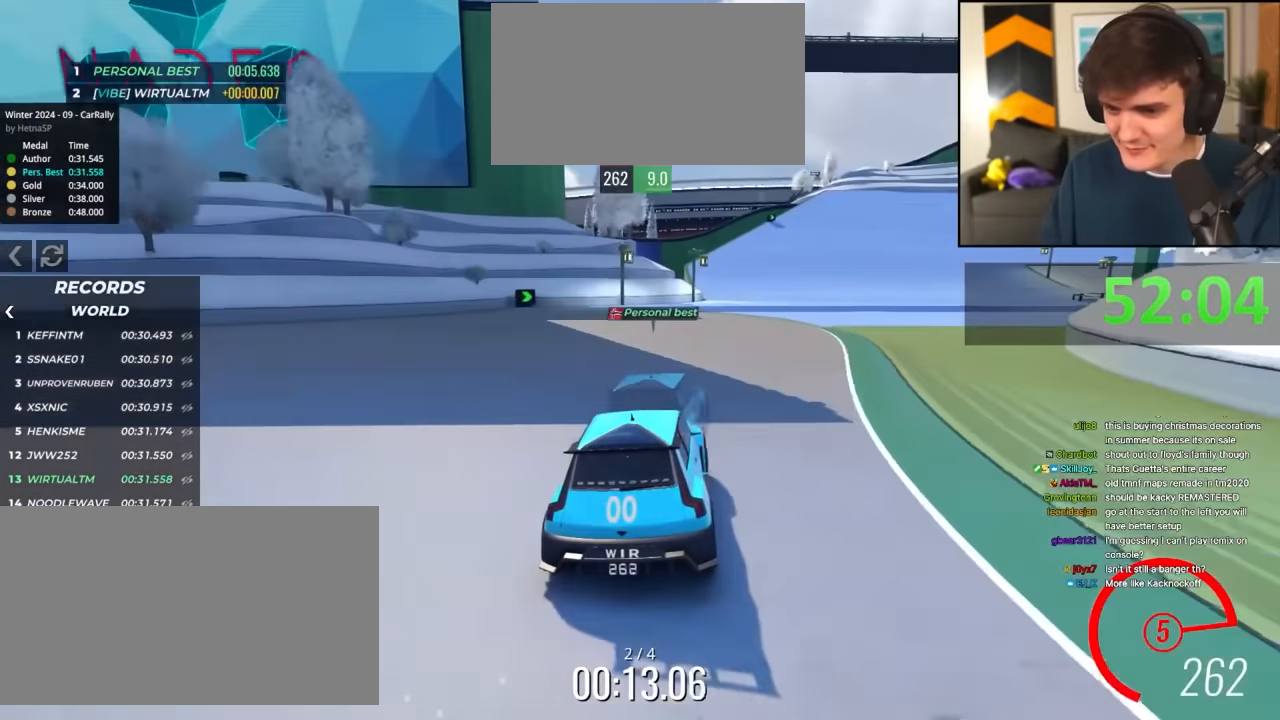
{"keys": ["right", "up"], "events": [[17, "right", "up"], [50, "right", "down"], [200, "right", "up"], [284, "right", "down"], [384, "right", "up"], [484, "right", "down"]]}
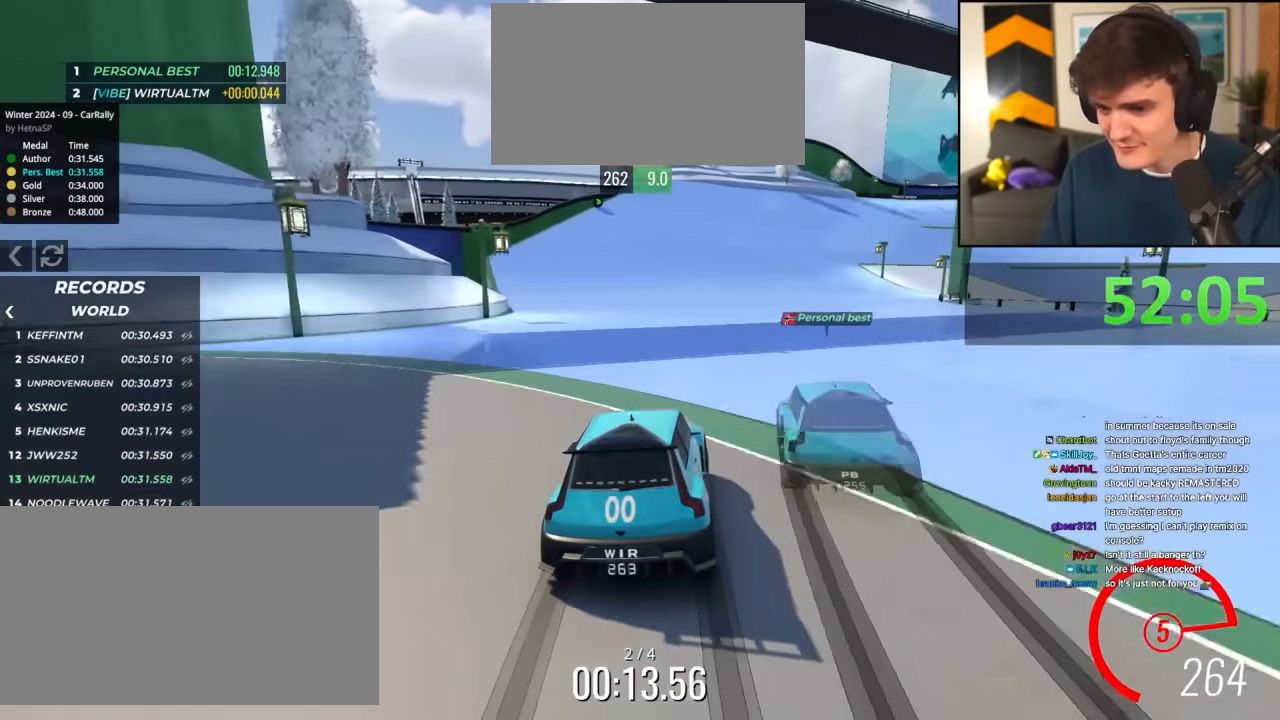
{"keys": ["right", "up"], "events": [[67, "right", "up"], [400, "right", "down"]]}
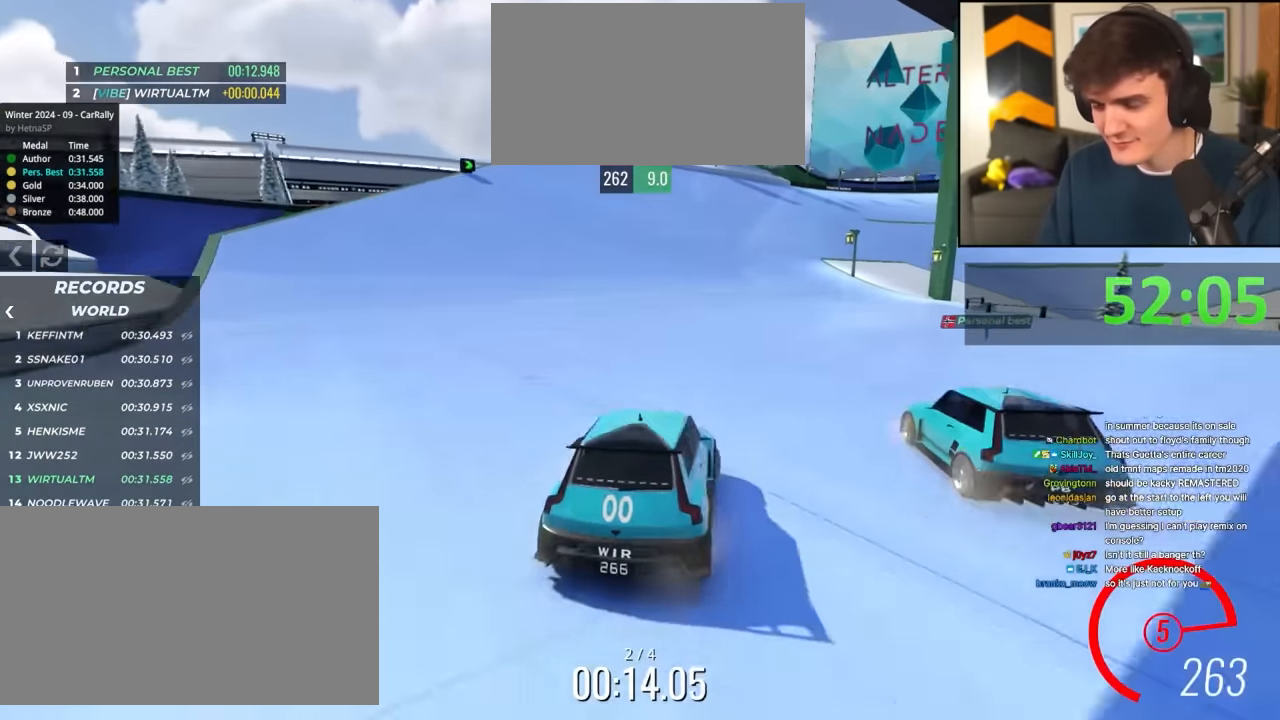
{"keys": ["right", "up"], "events": [[367, "right", "up"], [467, "right", "down"]]}
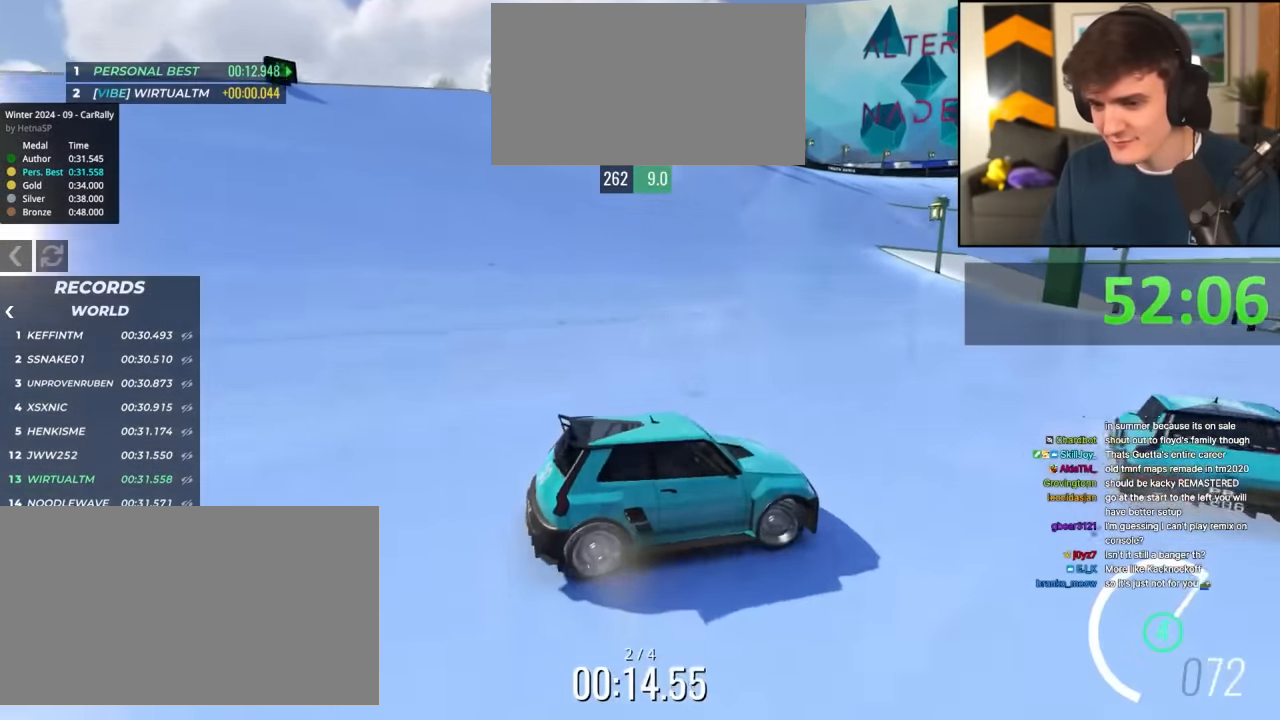
{"keys": ["up"], "events": [[50, "right", "up"], [117, "right", "down"], [200, "right", "up"], [434, "right", "down"], [484, "right", "up"]]}
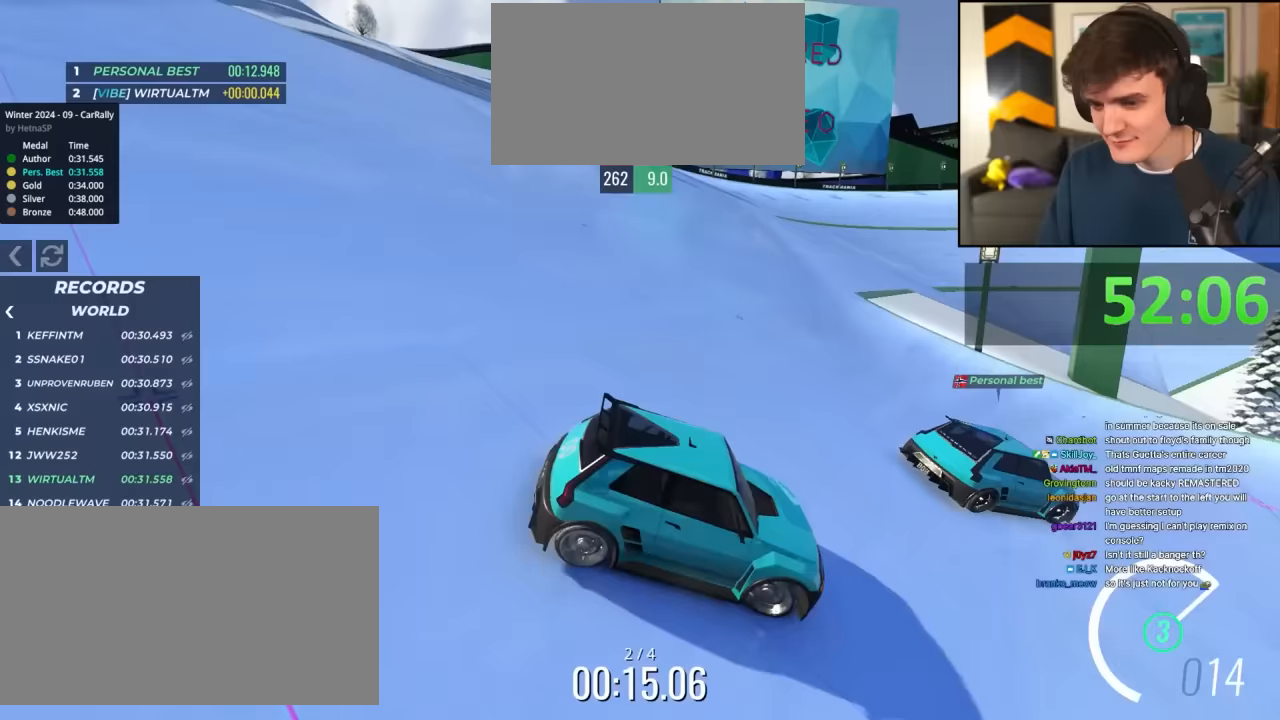
{"keys": ["up"], "events": [[117, "right", "down"], [167, "right", "up"], [400, "right", "down"], [500, "right", "up"]]}
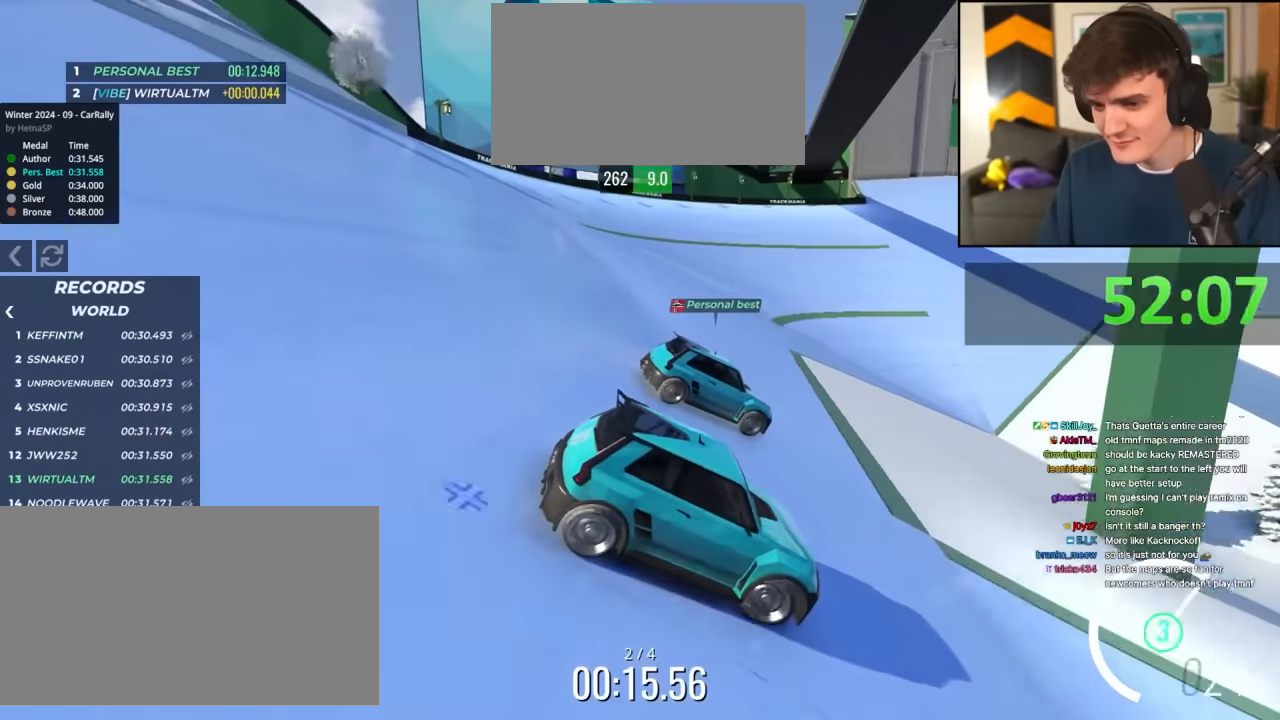
{"keys": ["left", "up"], "events": [[83, "right", "down"], [183, "right", "up"], [367, "left", "down"]]}
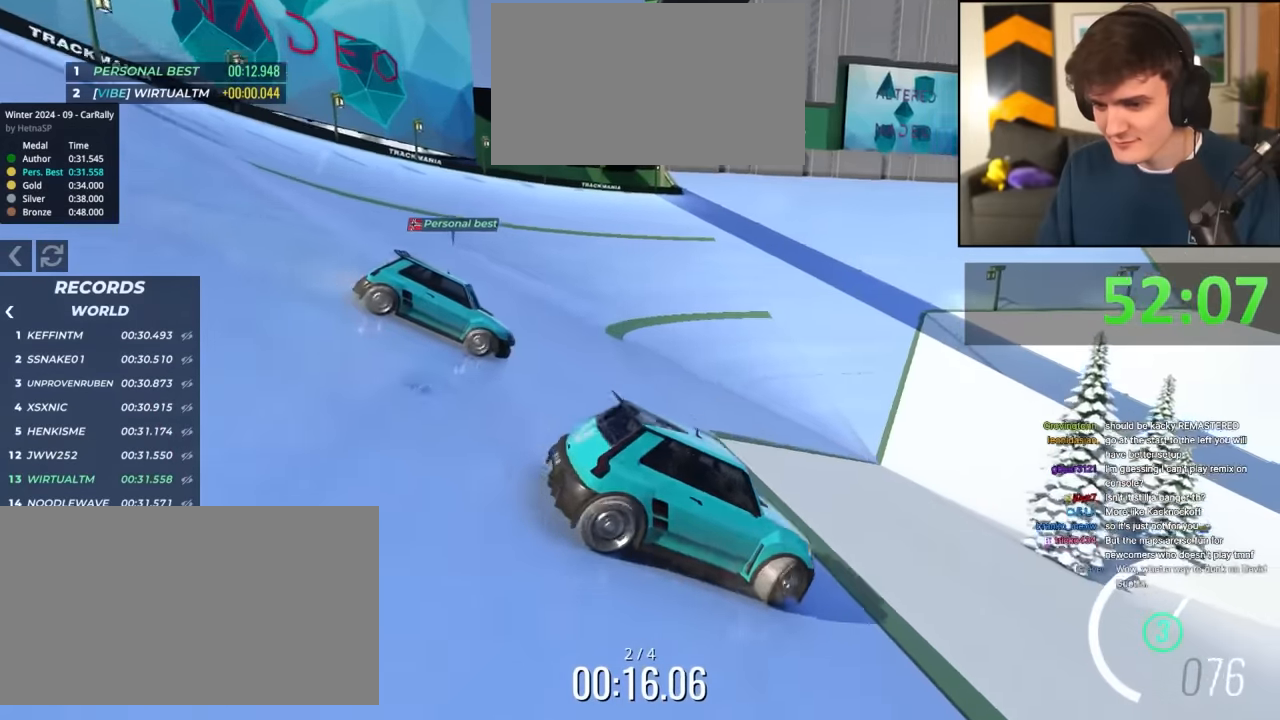
{"keys": ["up"], "events": [[233, "left", "up"]]}
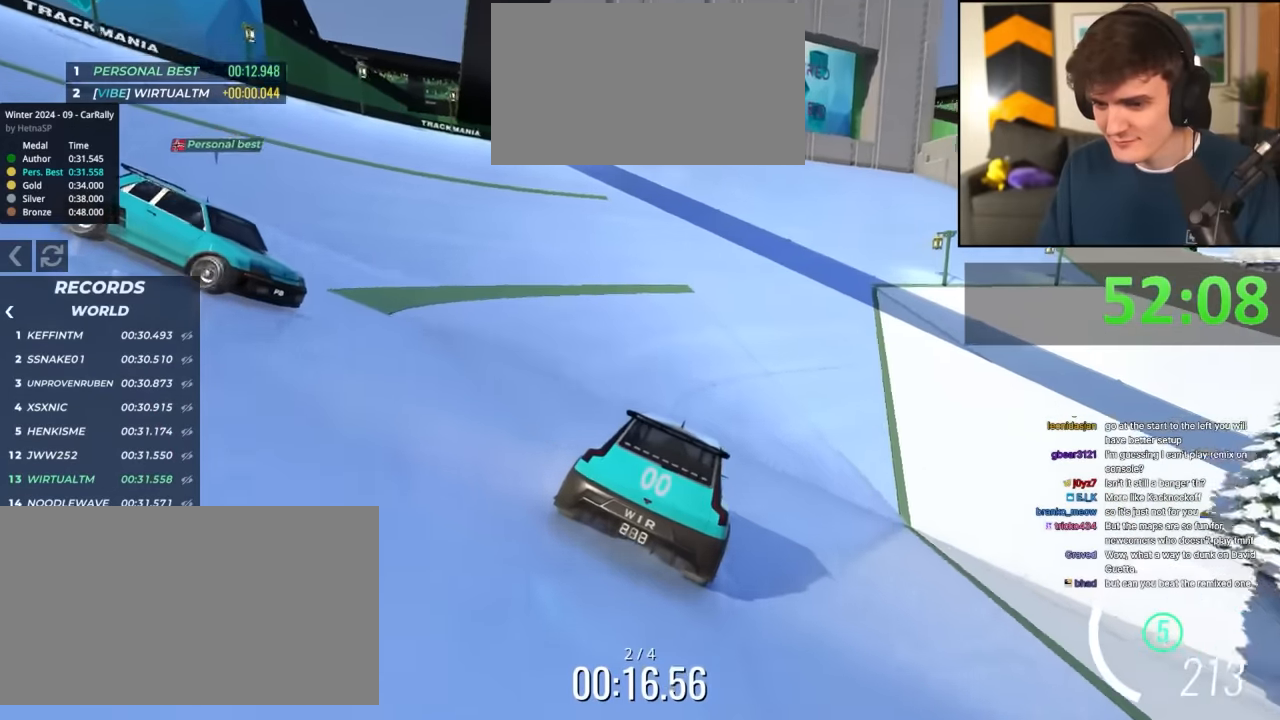
{"keys": ["up"], "events": [[117, "right", "down"], [167, "right", "up"], [400, "right", "down"], [500, "right", "up"]]}
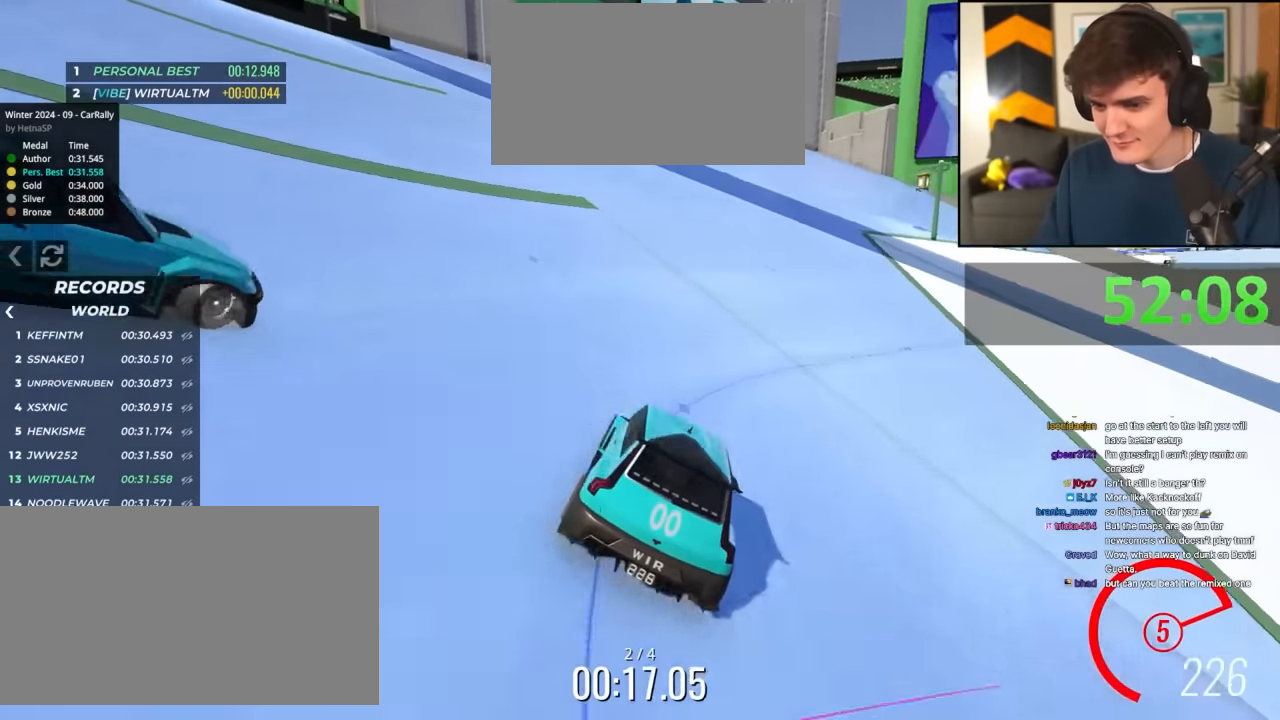
{"keys": ["up"], "events": [[83, "right", "down"], [233, "right", "up"], [317, "right", "down"], [417, "right", "up"]]}
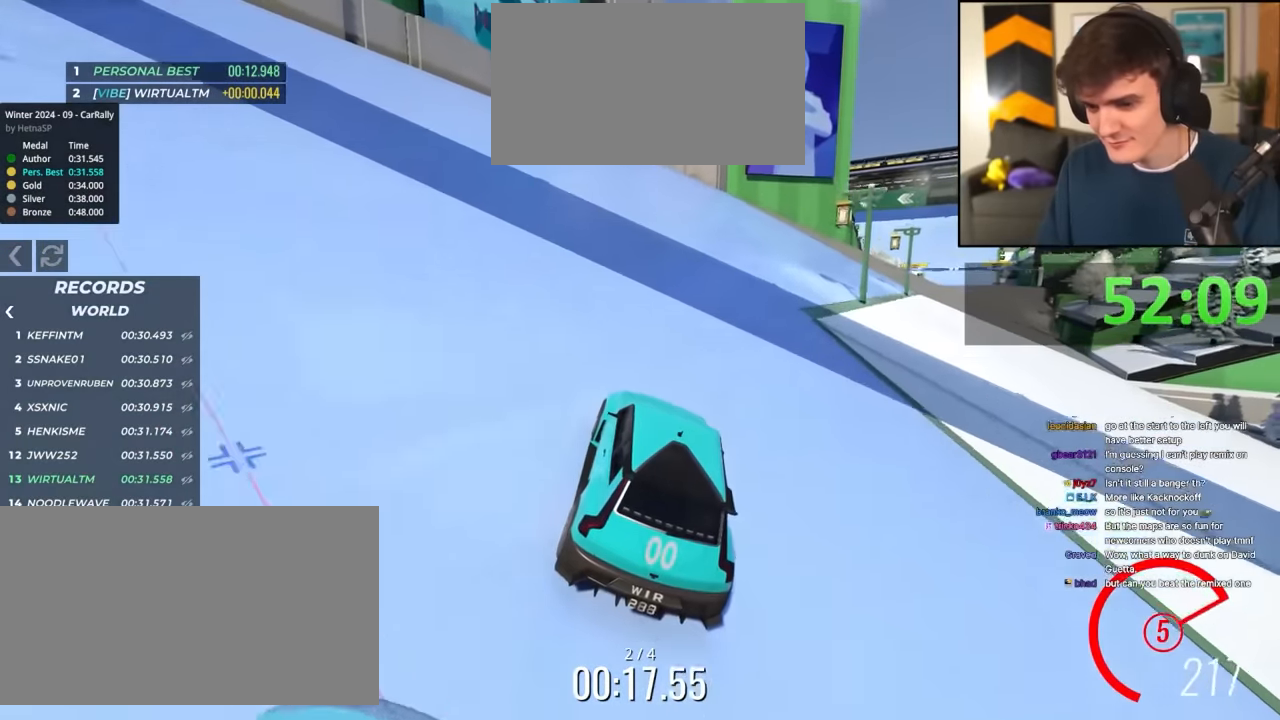
{"keys": ["up"], "events": [[17, "right", "down"], [200, "right", "up"], [250, "right", "down"], [433, "right", "up"]]}
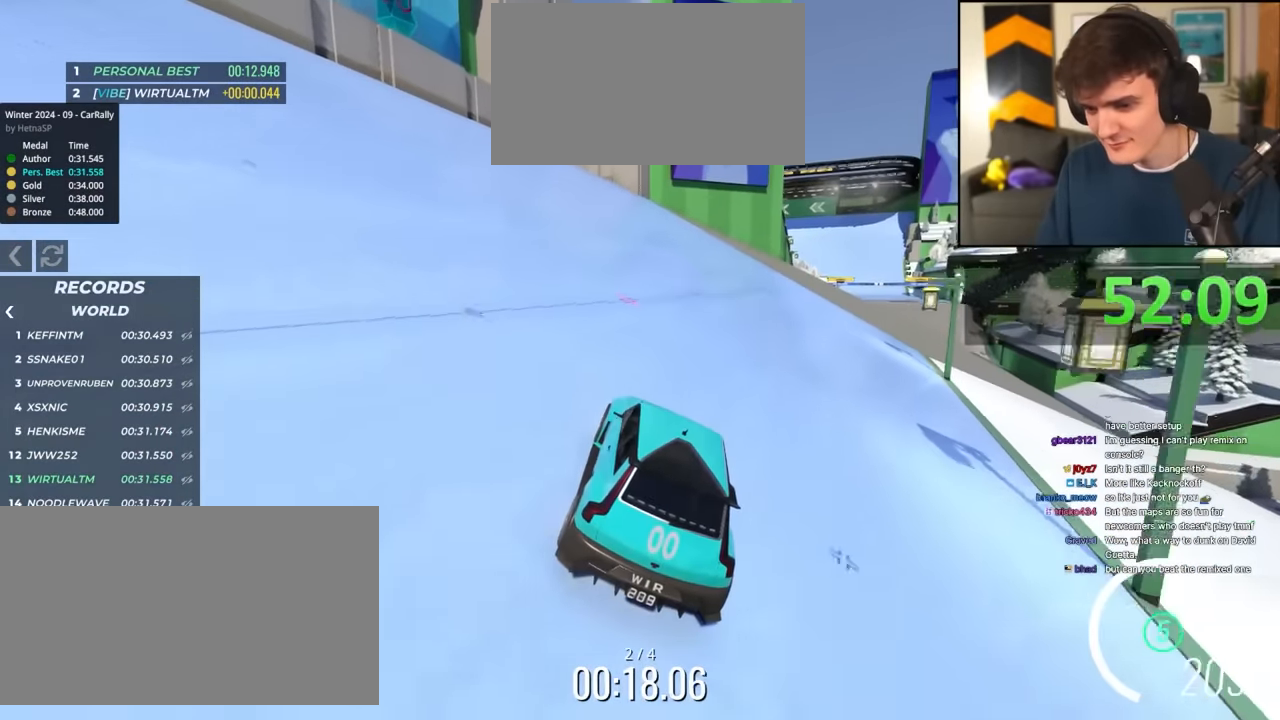
{"keys": ["right", "up"], "events": [[67, "right", "down"], [167, "right", "up"], [267, "right", "down"], [400, "right", "up"], [500, "right", "down"]]}